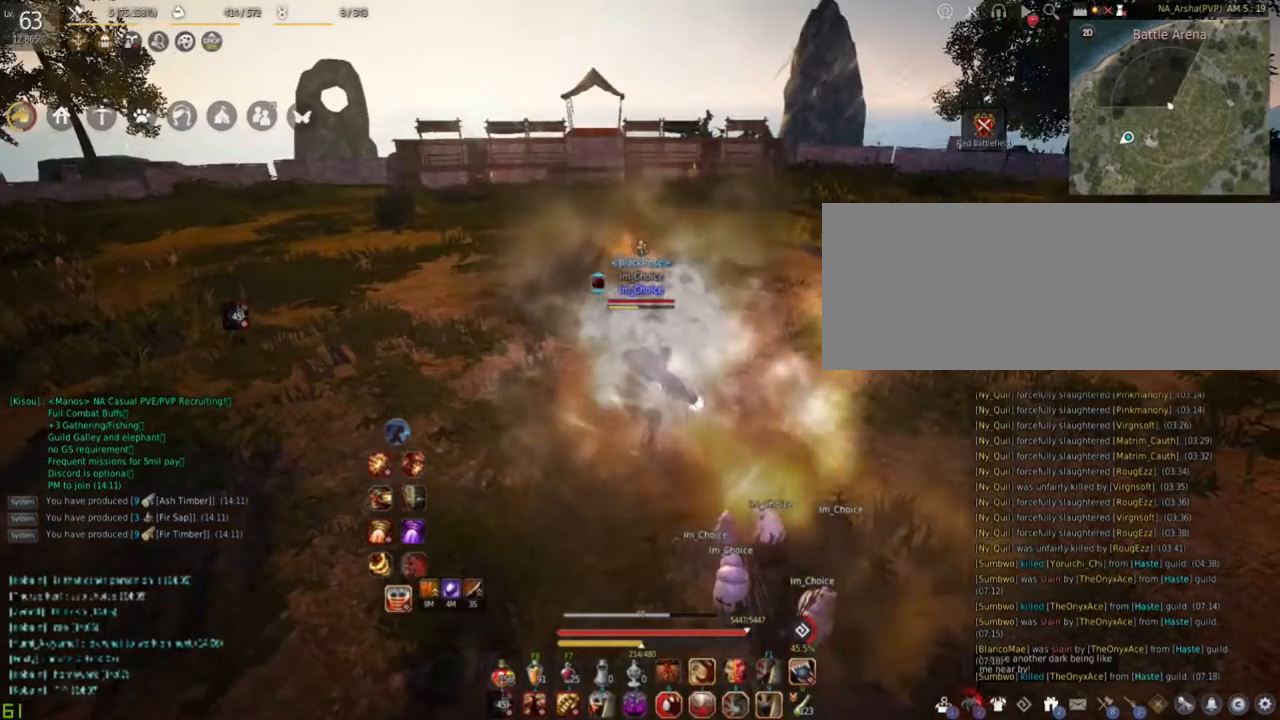
Gameplay with keyboard and mouse; each line is a JSON object with the keys and mouse buttons held at the frame after it. "events" lists presses ("down") and releases ("up") of "a", "c", "d", "e", "f", "q", "s", "shift", "space", "tab", "w", "mouse_left" and "mouse_right" between this image and that frame as [ms after this image, input, new state], when the widget could be followed in between. "mouse_left", "mouse_right" = the "left", "right" buttons of the "mouse" list. No other keys are recorded. Mouse movement is not recorded.
{"keys": ["d", "shift"], "mouse": ["left", "right"], "events": [[417, "shift", "down"], [467, "d", "down"]]}
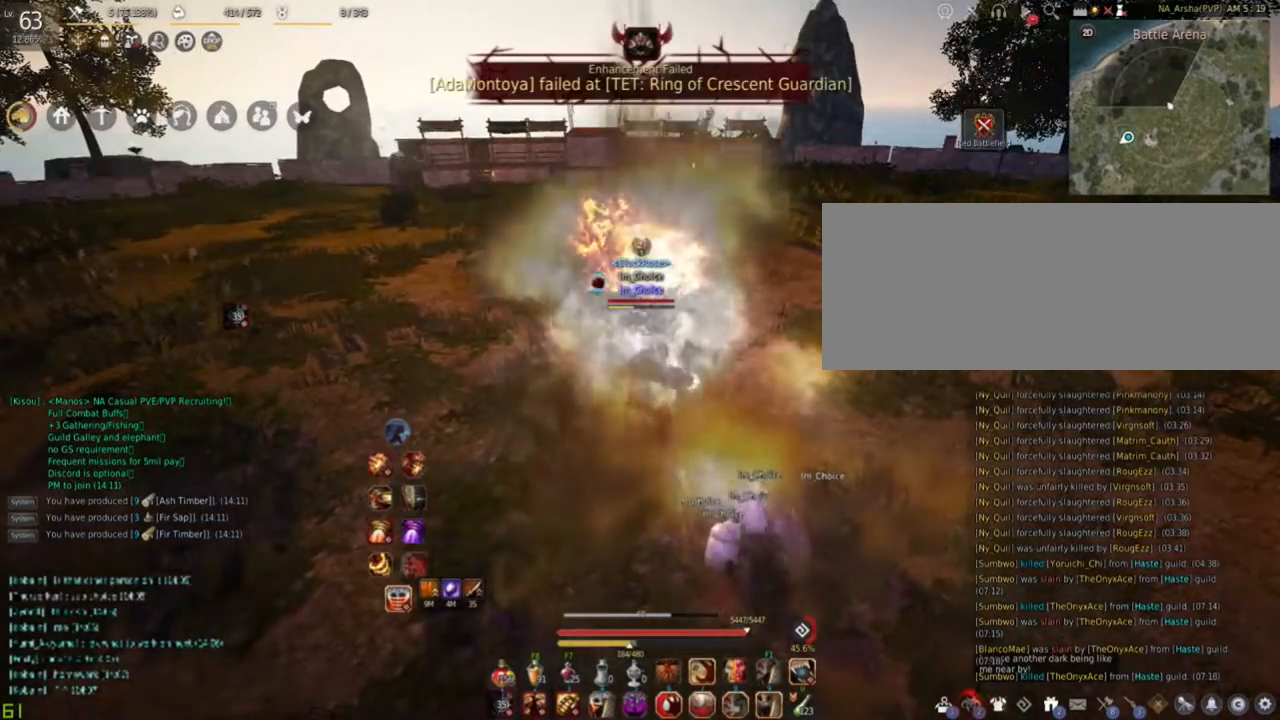
{"keys": [], "mouse": ["left", "right"], "events": [[100, "shift", "up"], [117, "d", "up"]]}
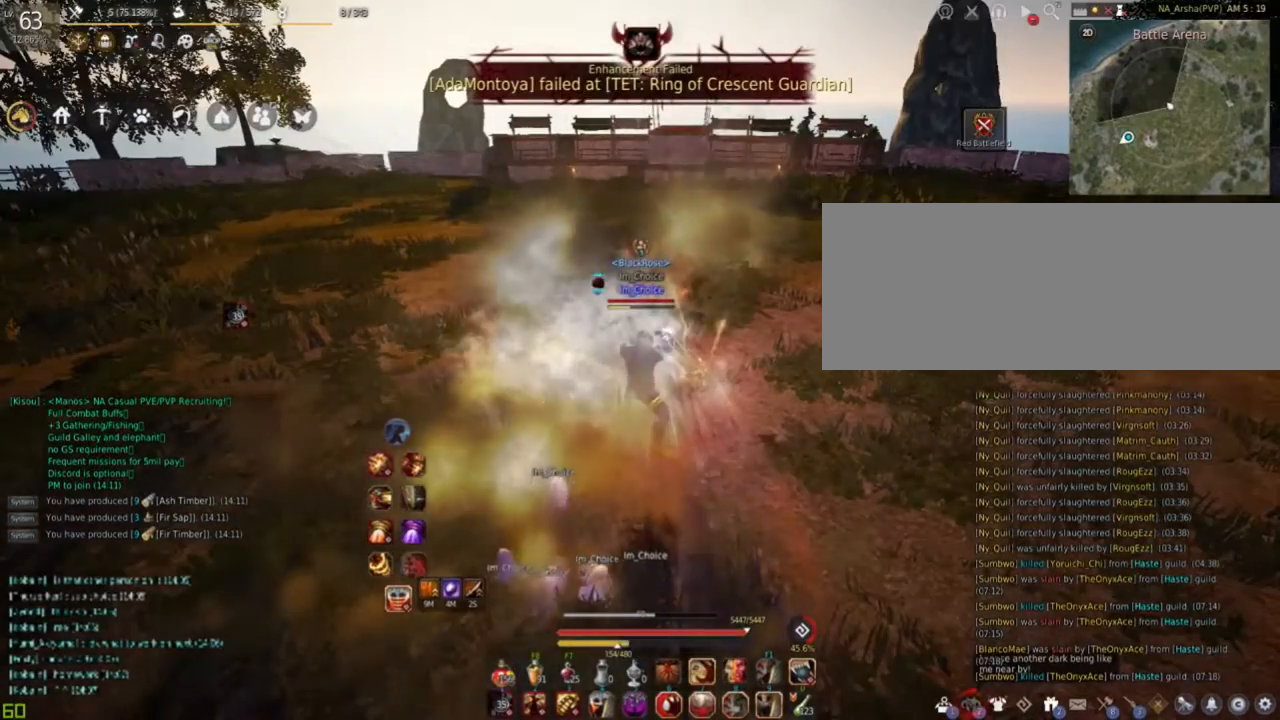
{"keys": [], "mouse": ["left", "right"], "events": [[317, "shift", "down"], [334, "a", "down"], [484, "a", "up"], [484, "shift", "up"]]}
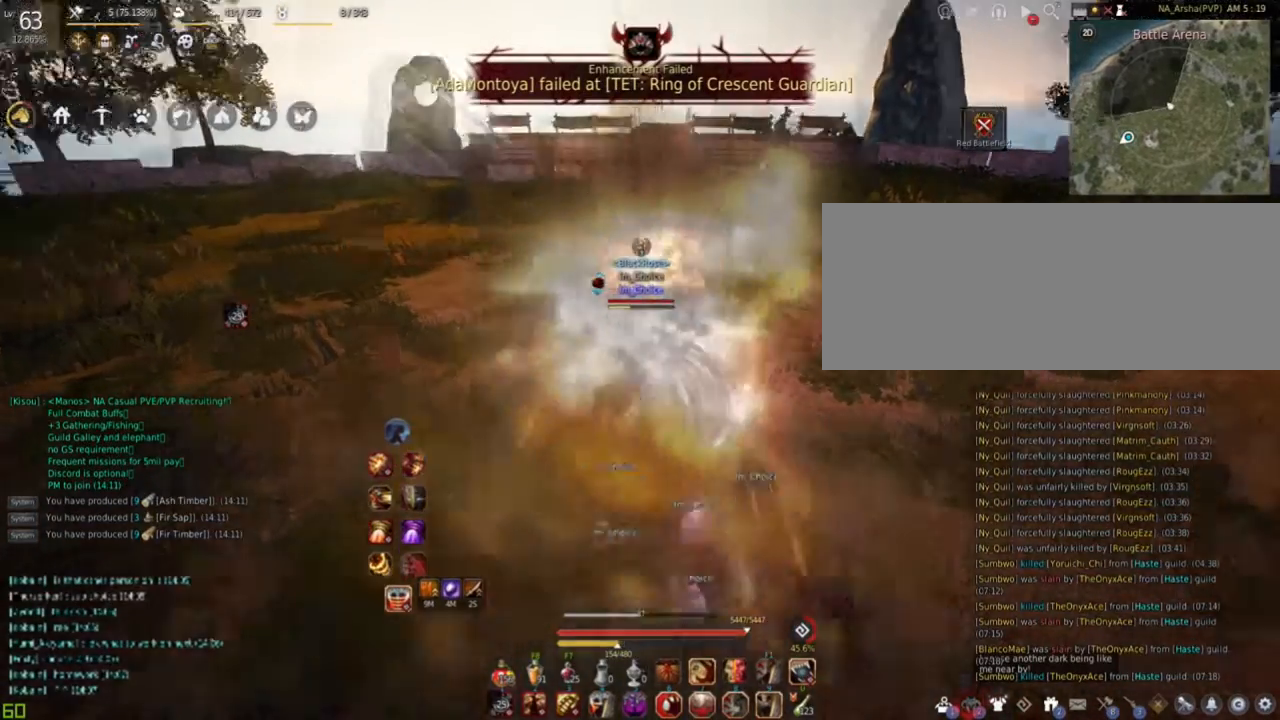
{"keys": [], "mouse": ["left", "right"], "events": []}
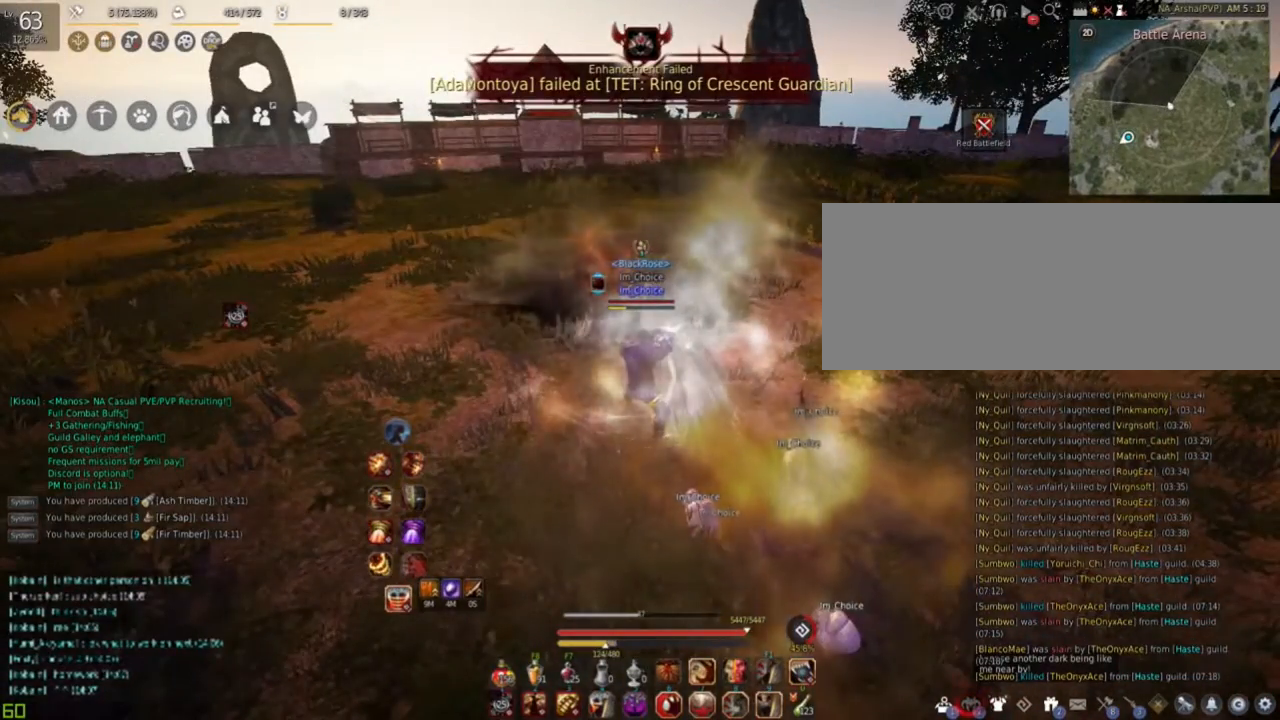
{"keys": [], "mouse": ["left", "right"], "events": [[217, "shift", "down"], [250, "d", "down"], [400, "shift", "up"], [434, "d", "up"]]}
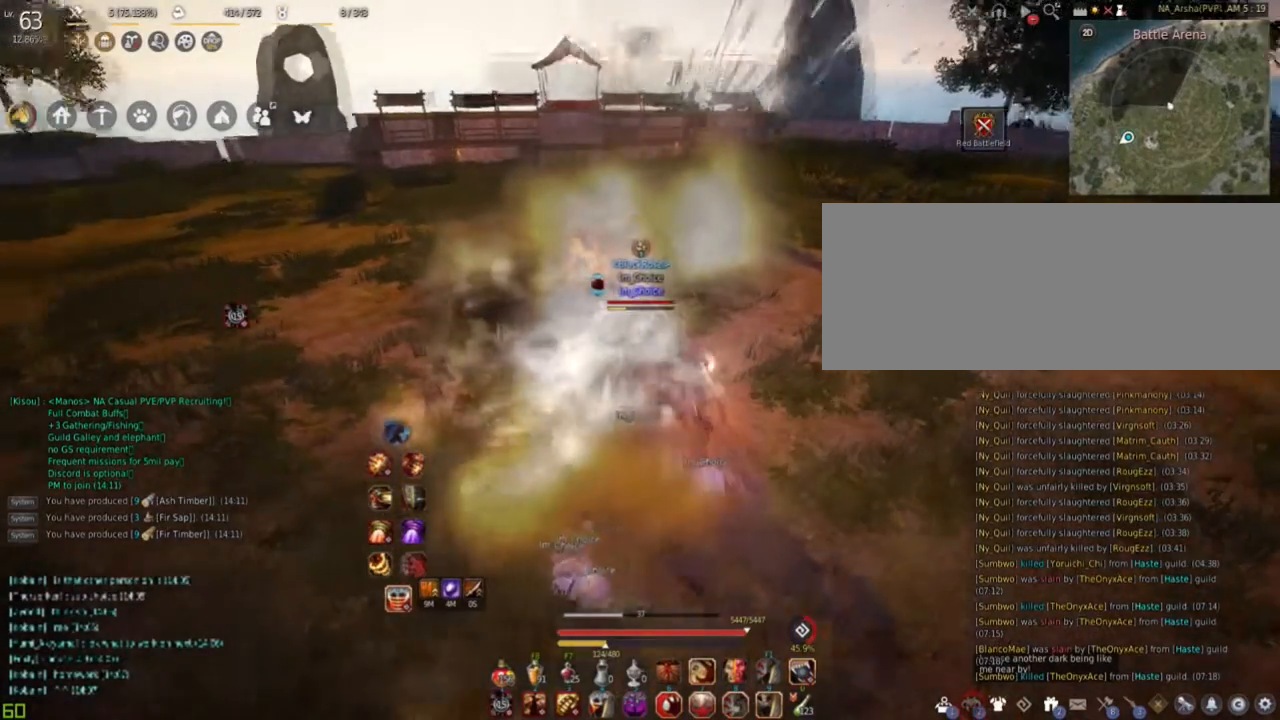
{"keys": [], "mouse": ["left", "right"], "events": []}
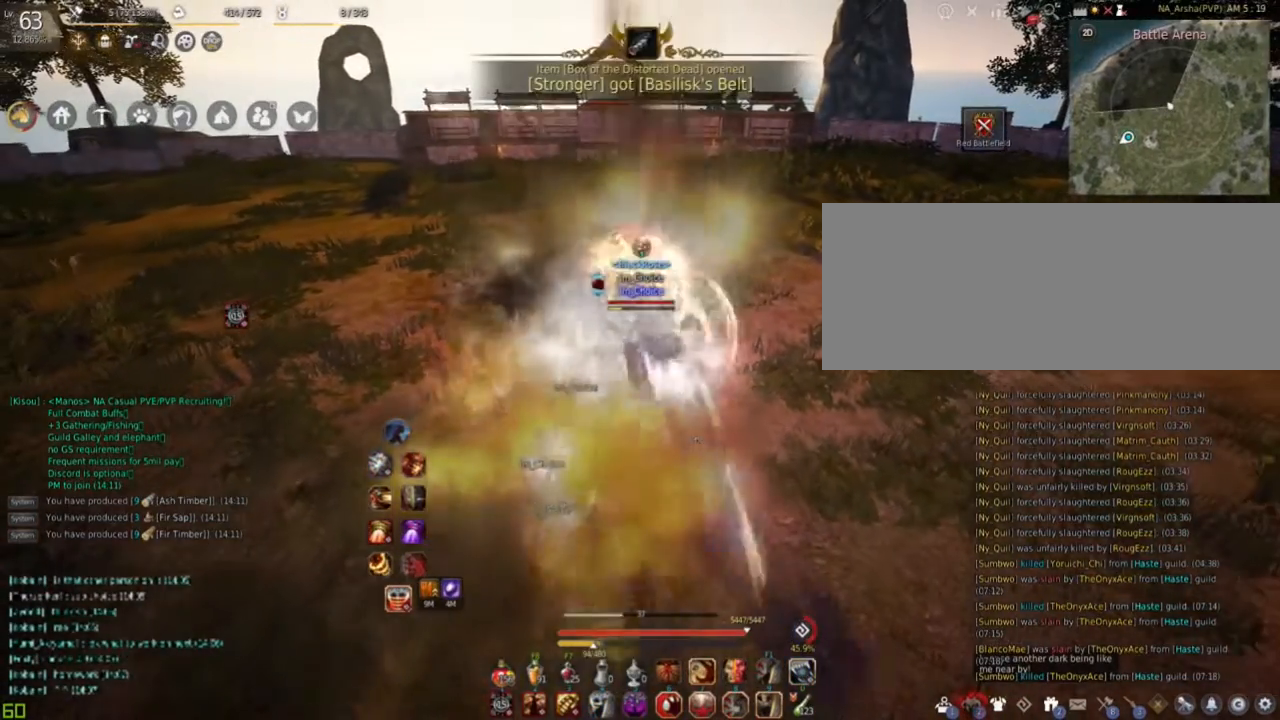
{"keys": [], "mouse": ["left", "right"], "events": [[100, "shift", "down"], [117, "a", "down"], [267, "shift", "up"], [300, "a", "up"]]}
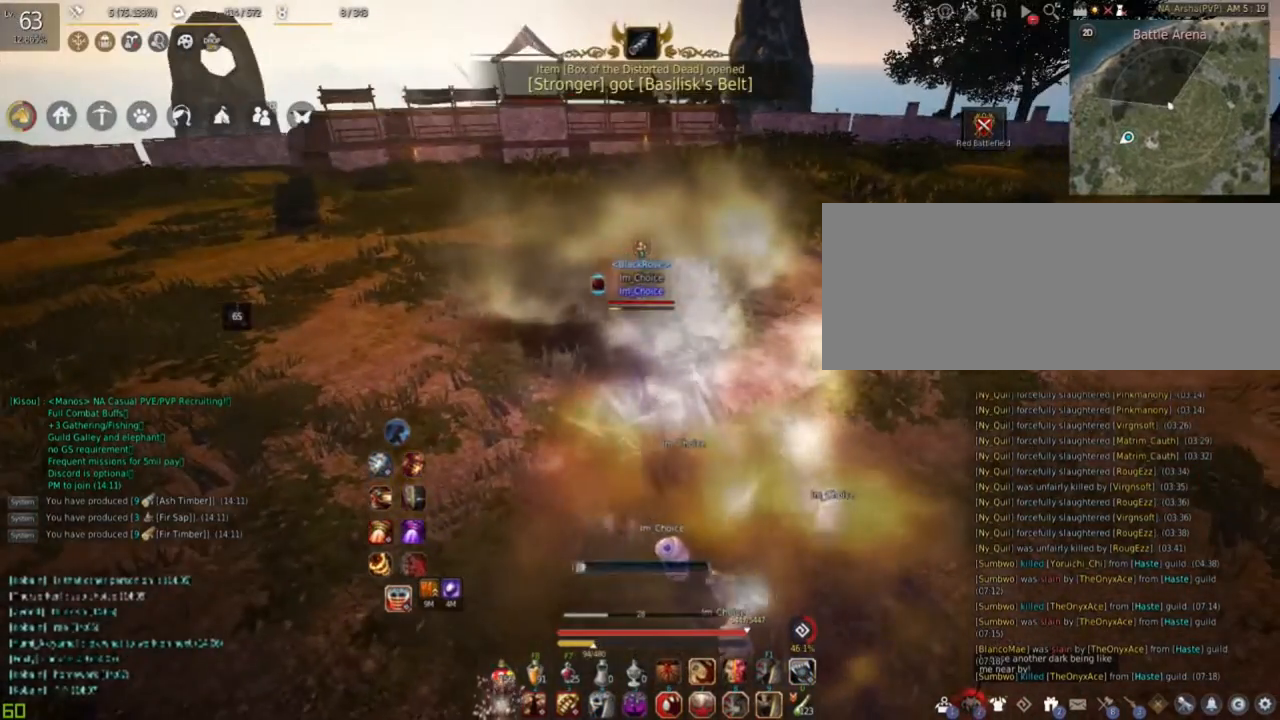
{"keys": ["d", "shift"], "mouse": ["left", "right"], "events": [[451, "shift", "down"], [484, "d", "down"]]}
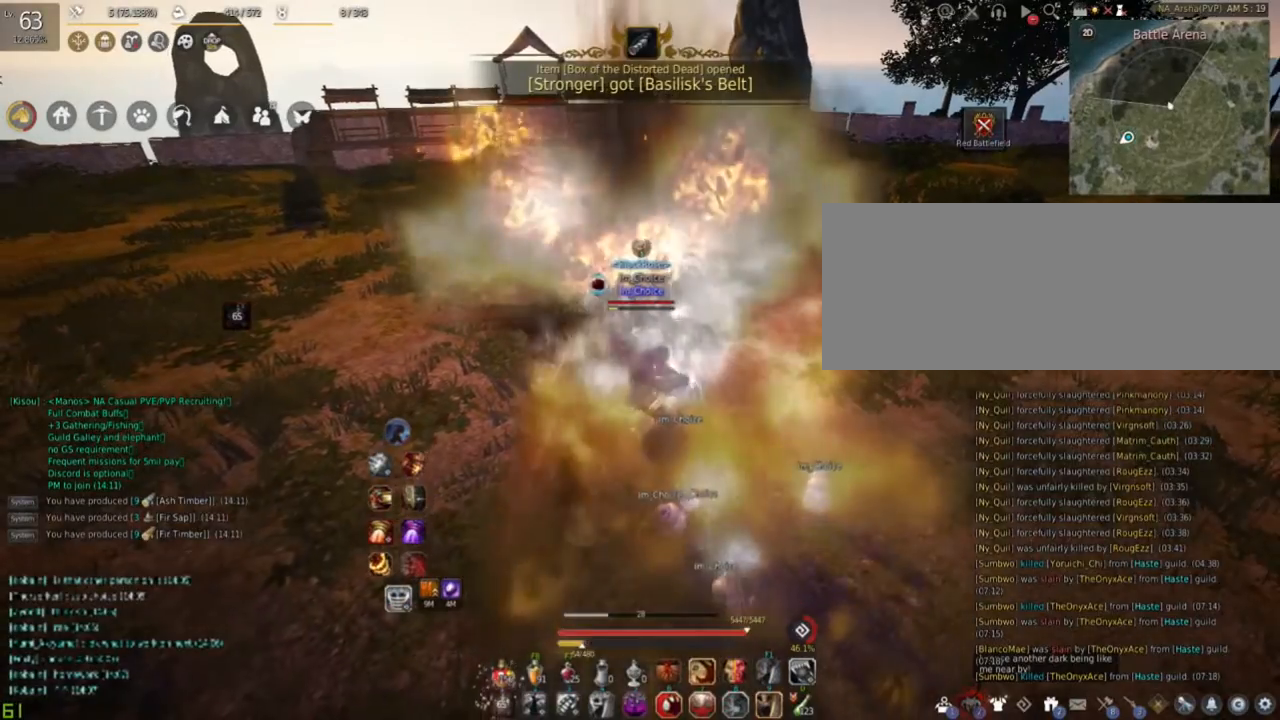
{"keys": [], "mouse": [], "events": [[167, "shift", "up"], [183, "d", "up"], [250, "mouse_left", "up"], [250, "mouse_right", "up"]]}
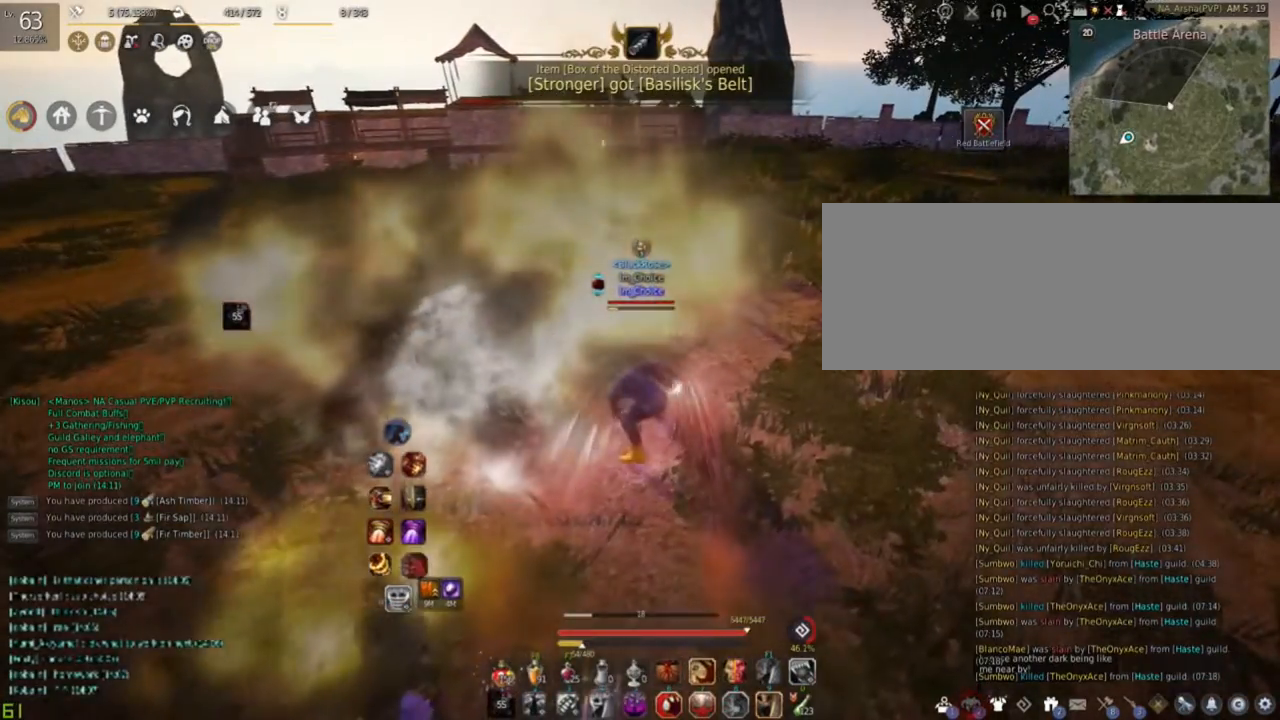
{"keys": ["w"], "mouse": [], "events": [[34, "w", "down"]]}
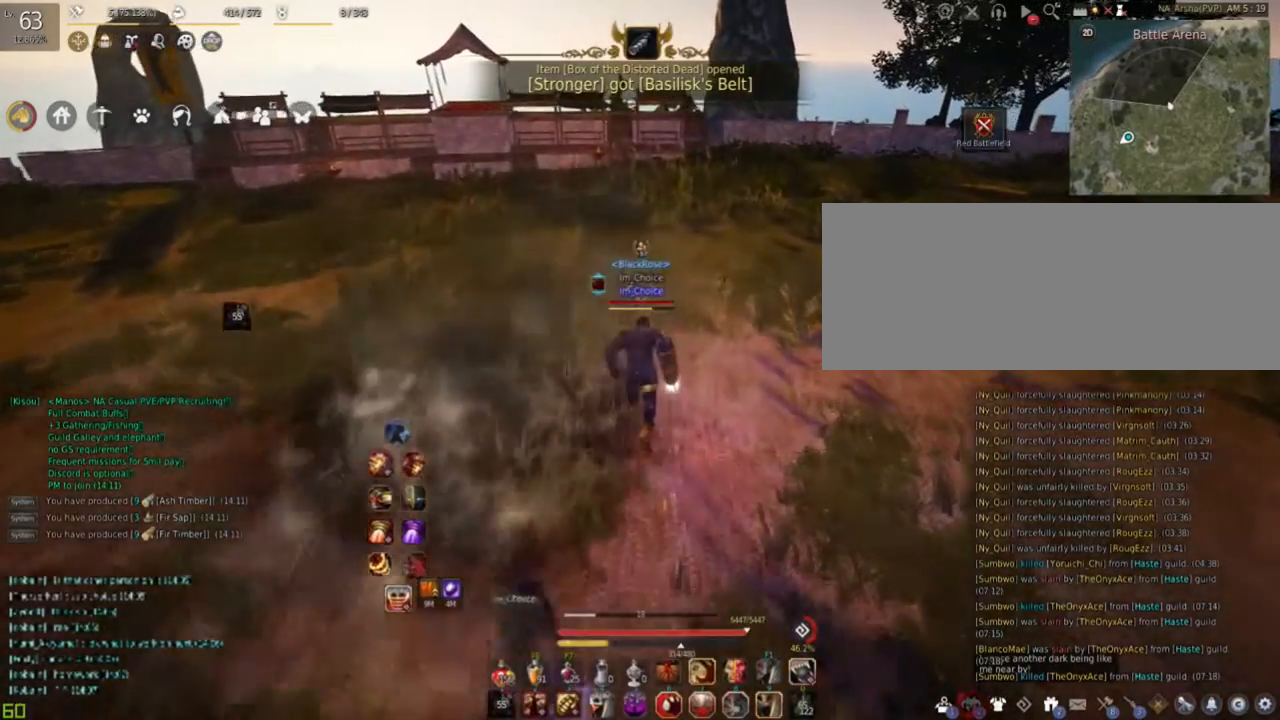
{"keys": ["w"], "mouse": [], "events": []}
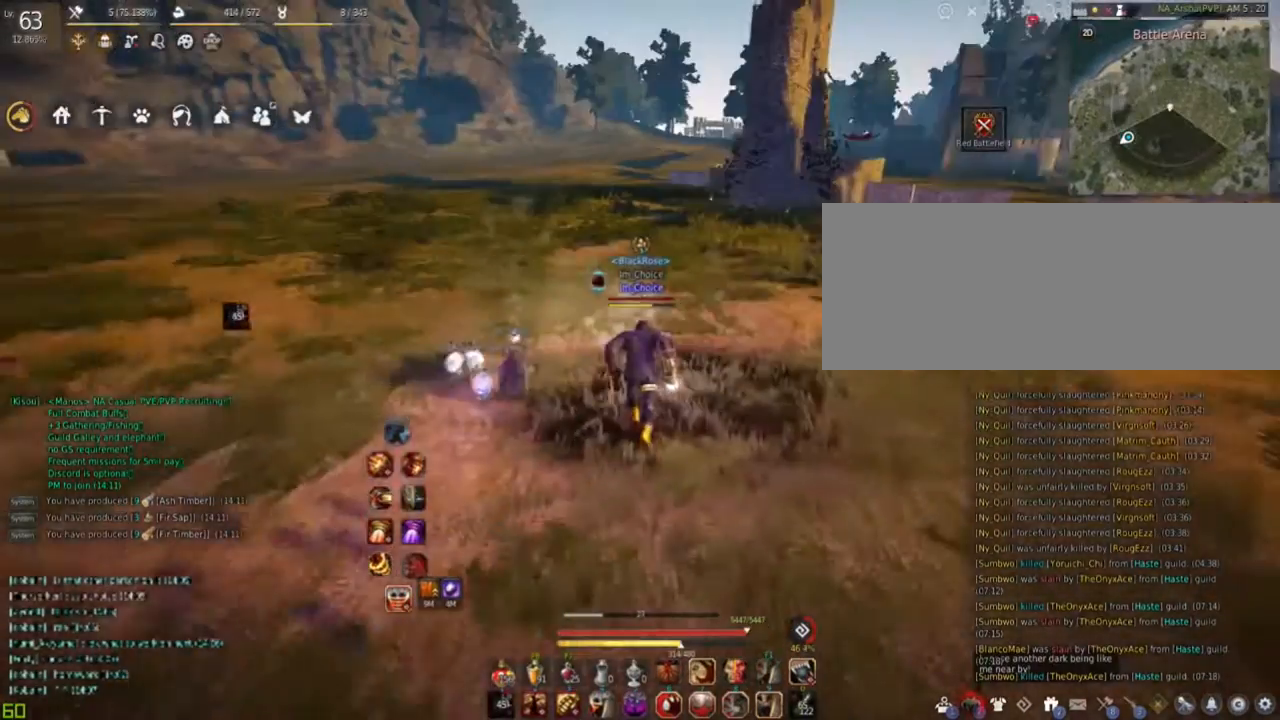
{"keys": ["a"], "mouse": [], "events": [[351, "w", "up"], [484, "a", "down"]]}
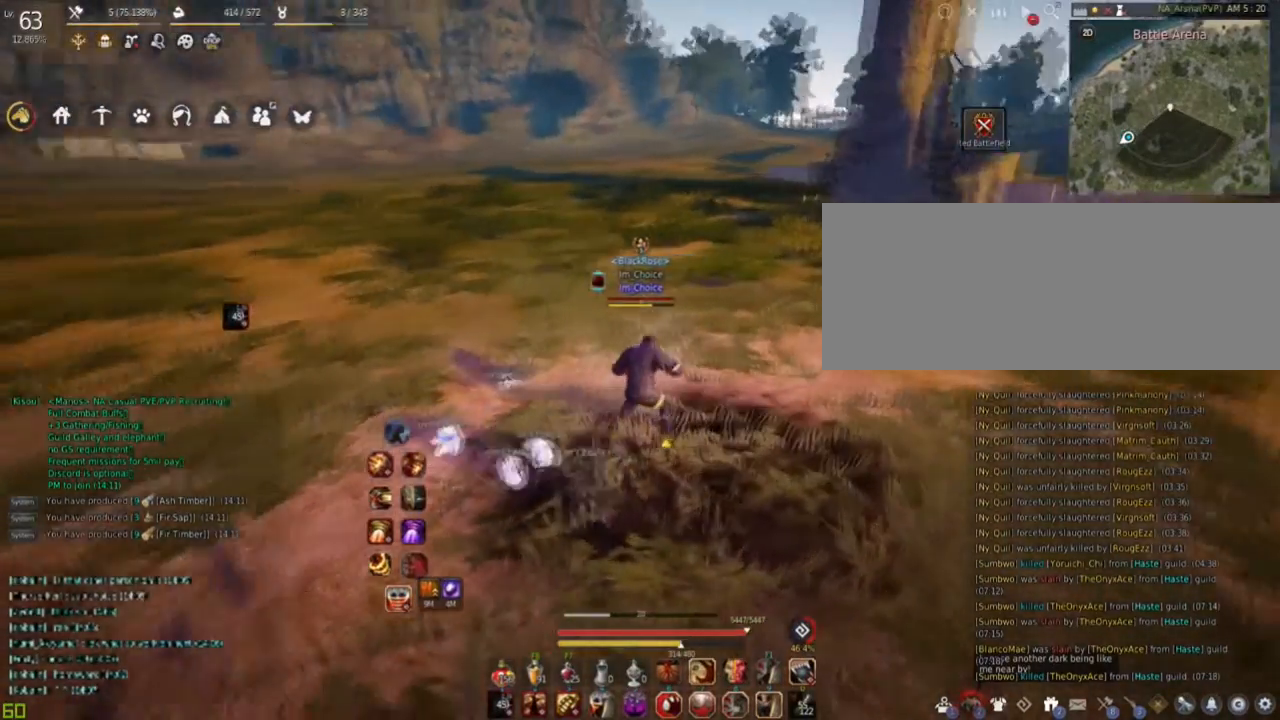
{"keys": [], "mouse": [], "events": [[317, "a", "up"]]}
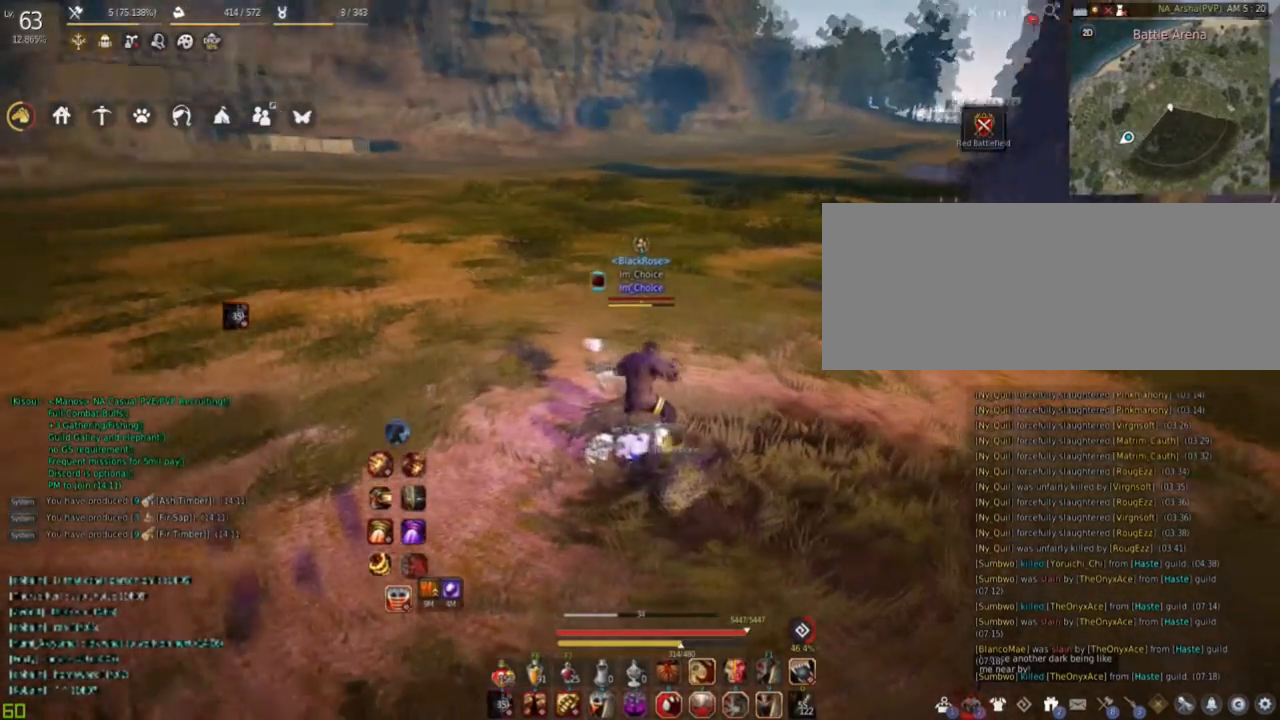
{"keys": [], "mouse": [], "events": []}
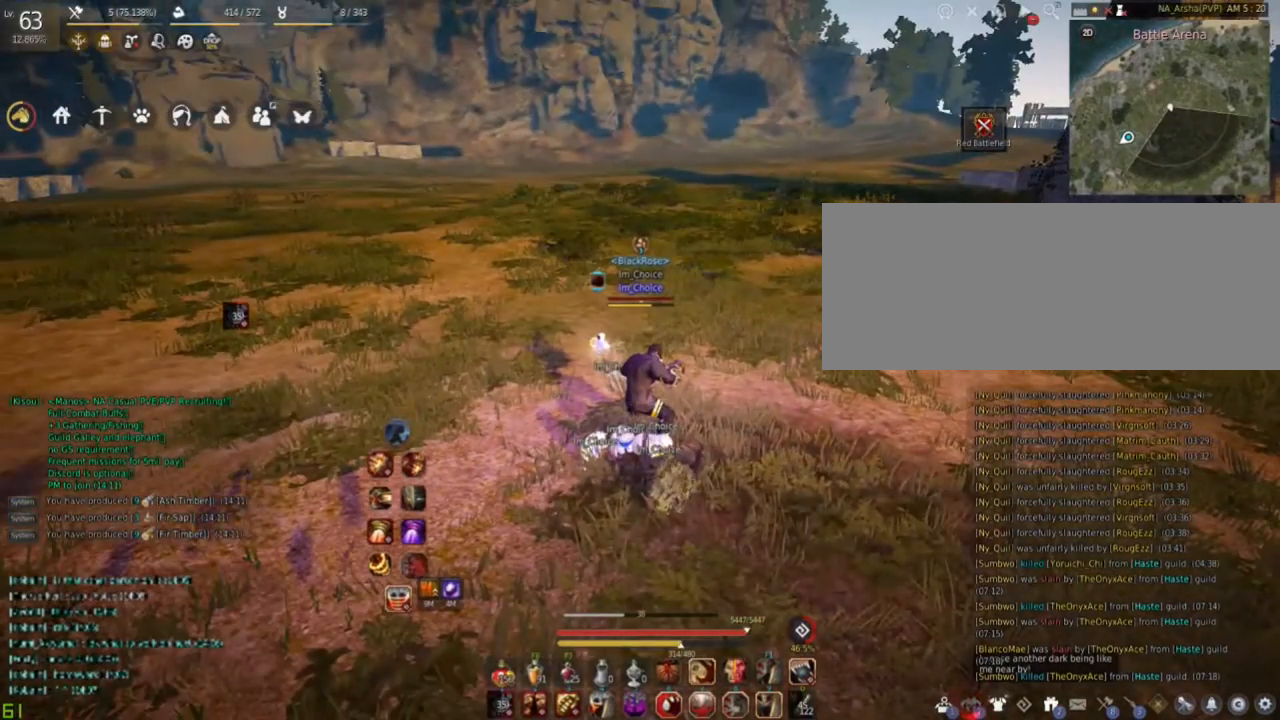
{"keys": [], "mouse": [], "events": []}
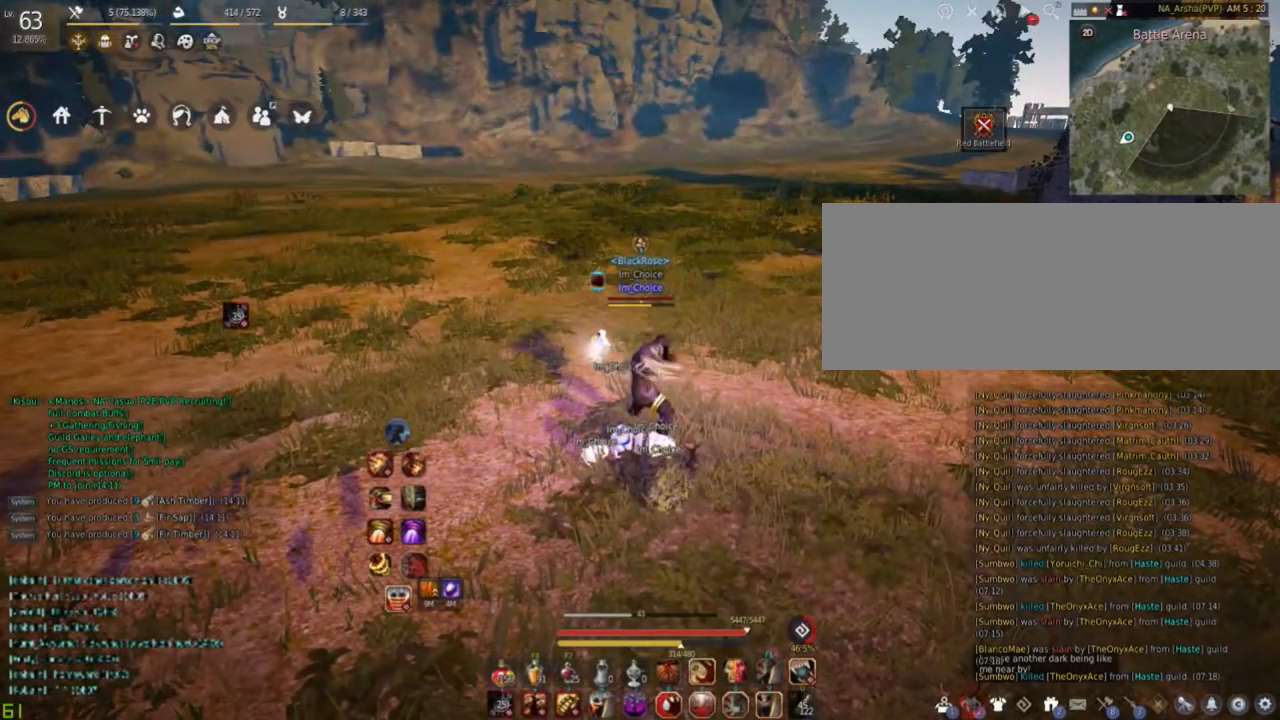
{"keys": [], "mouse": ["left", "right"], "events": [[50, "mouse_left", "down"], [50, "mouse_right", "down"]]}
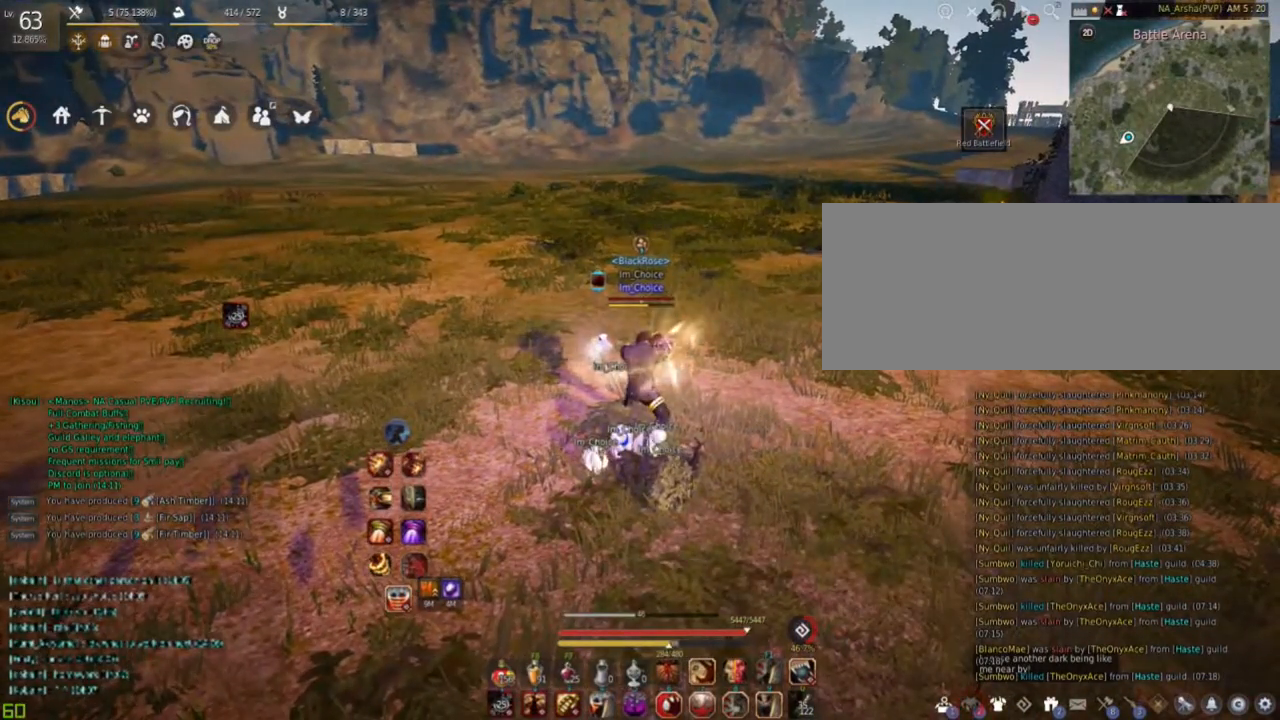
{"keys": [], "mouse": ["left", "right"], "events": [[17, "a", "down"], [183, "a", "up"]]}
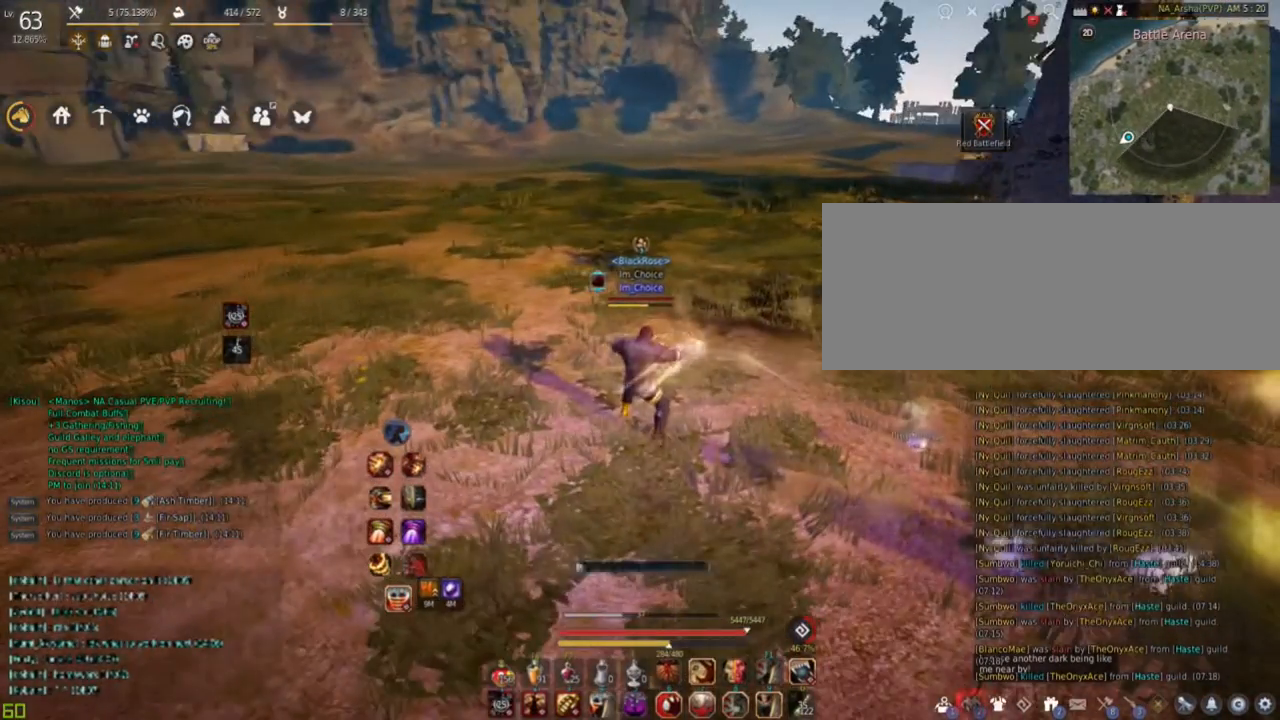
{"keys": ["d"], "mouse": ["left", "right"], "events": [[451, "d", "down"]]}
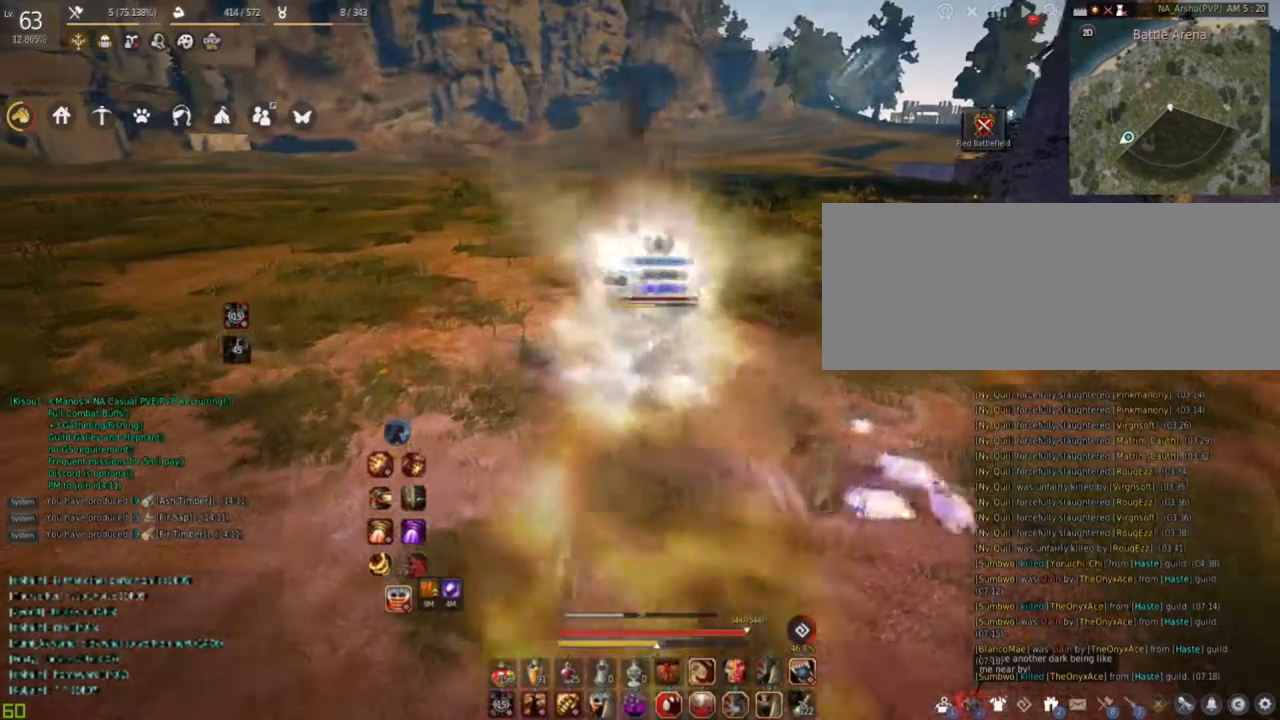
{"keys": [], "mouse": ["left", "right"], "events": [[150, "d", "up"]]}
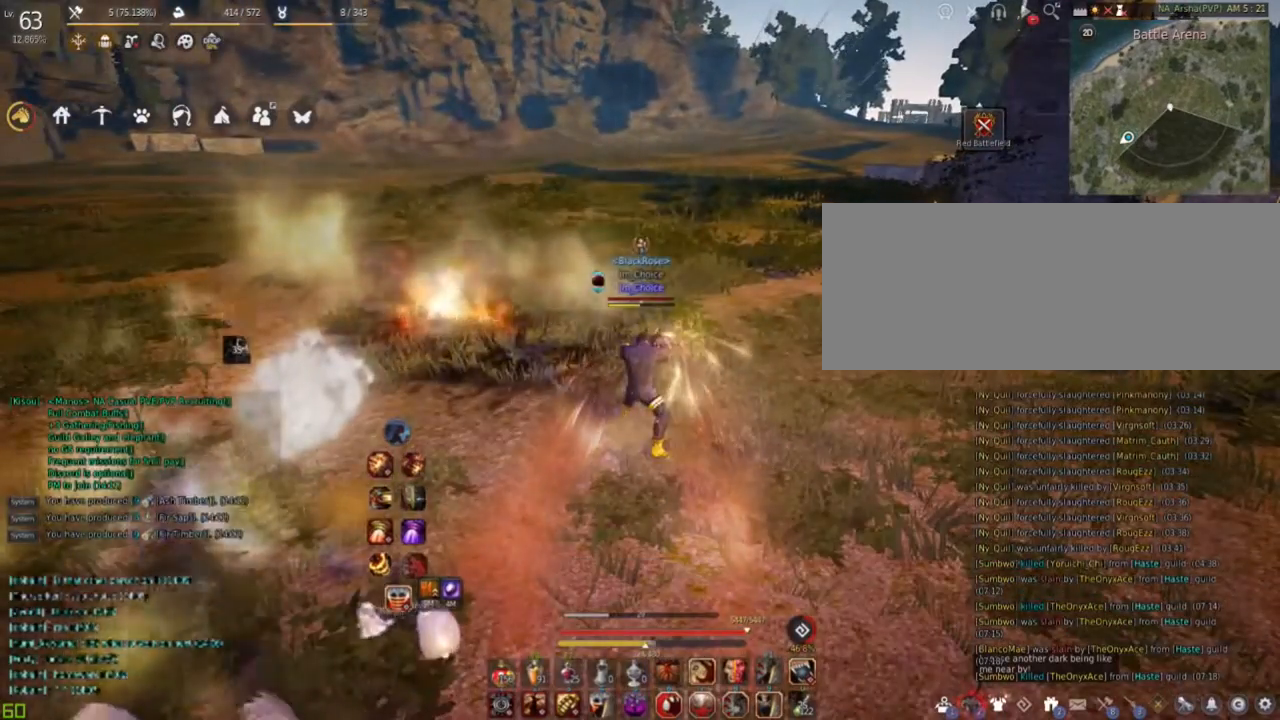
{"keys": [], "mouse": ["left", "right"], "events": [[317, "a", "down"], [317, "shift", "down"], [484, "shift", "up"], [501, "a", "up"]]}
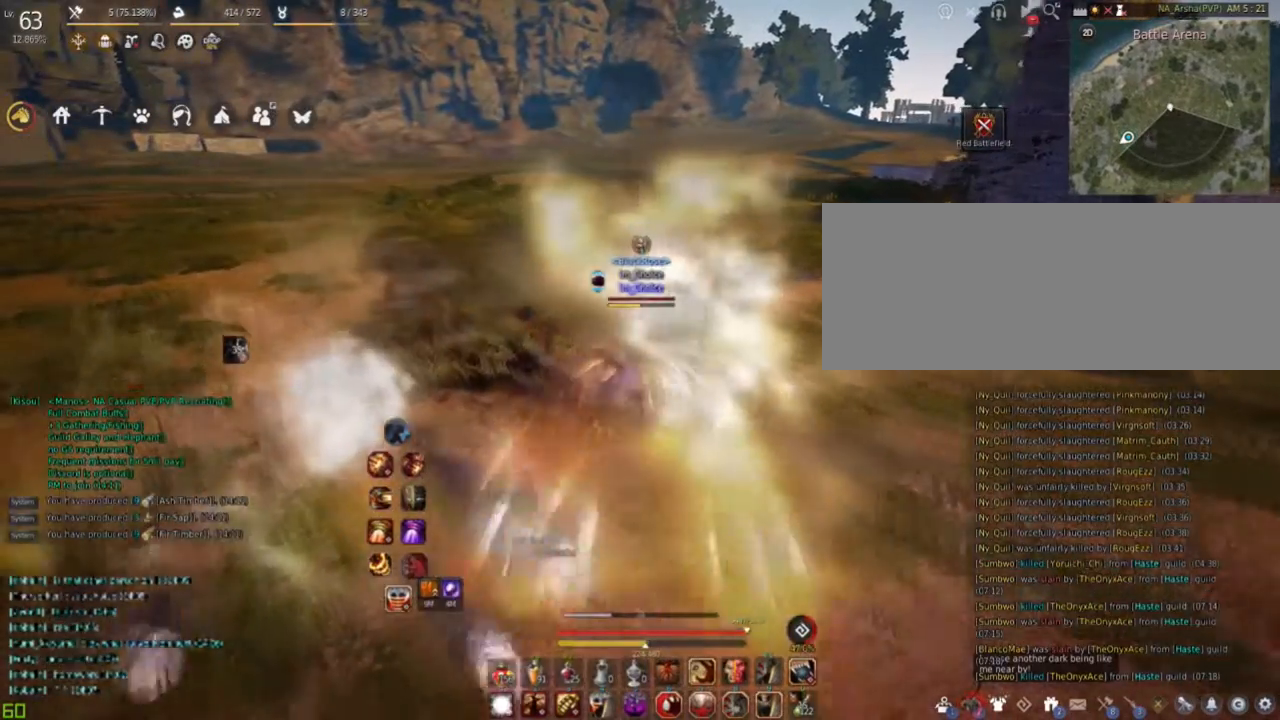
{"keys": [], "mouse": ["left", "right"], "events": []}
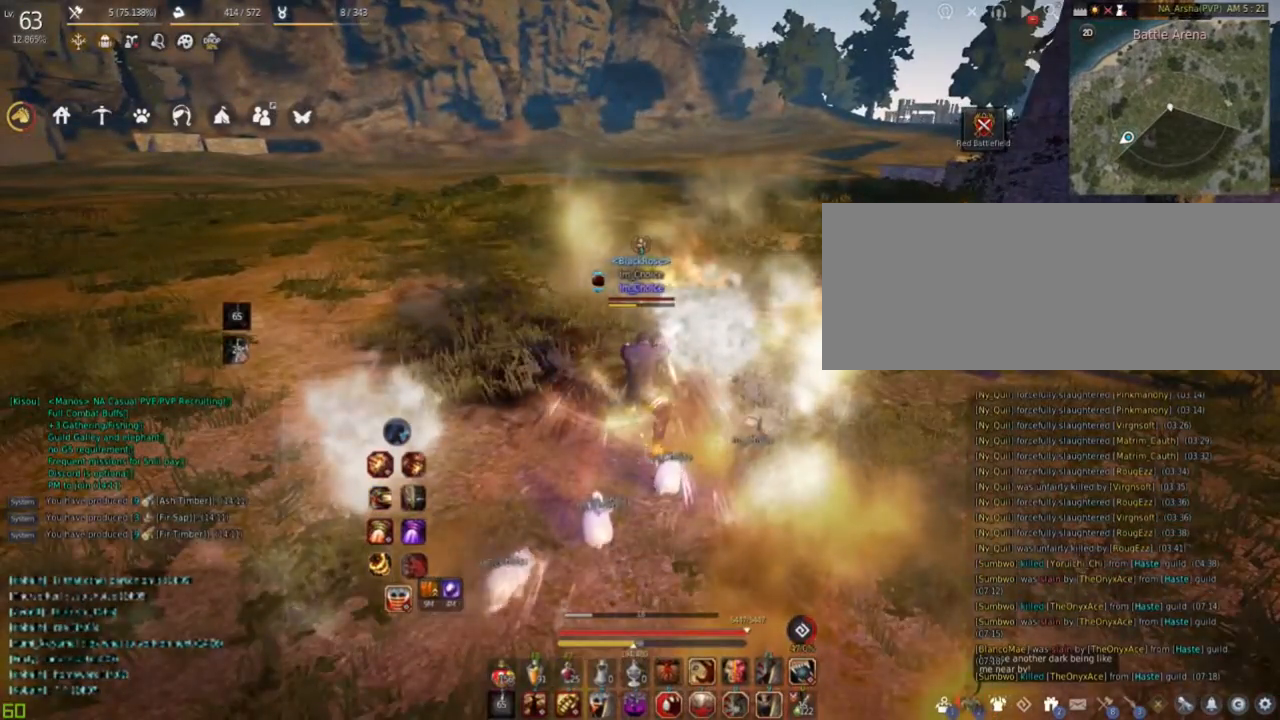
{"keys": [], "mouse": ["left", "right"], "events": [[167, "shift", "down"], [217, "d", "down"], [351, "shift", "up"], [367, "d", "up"]]}
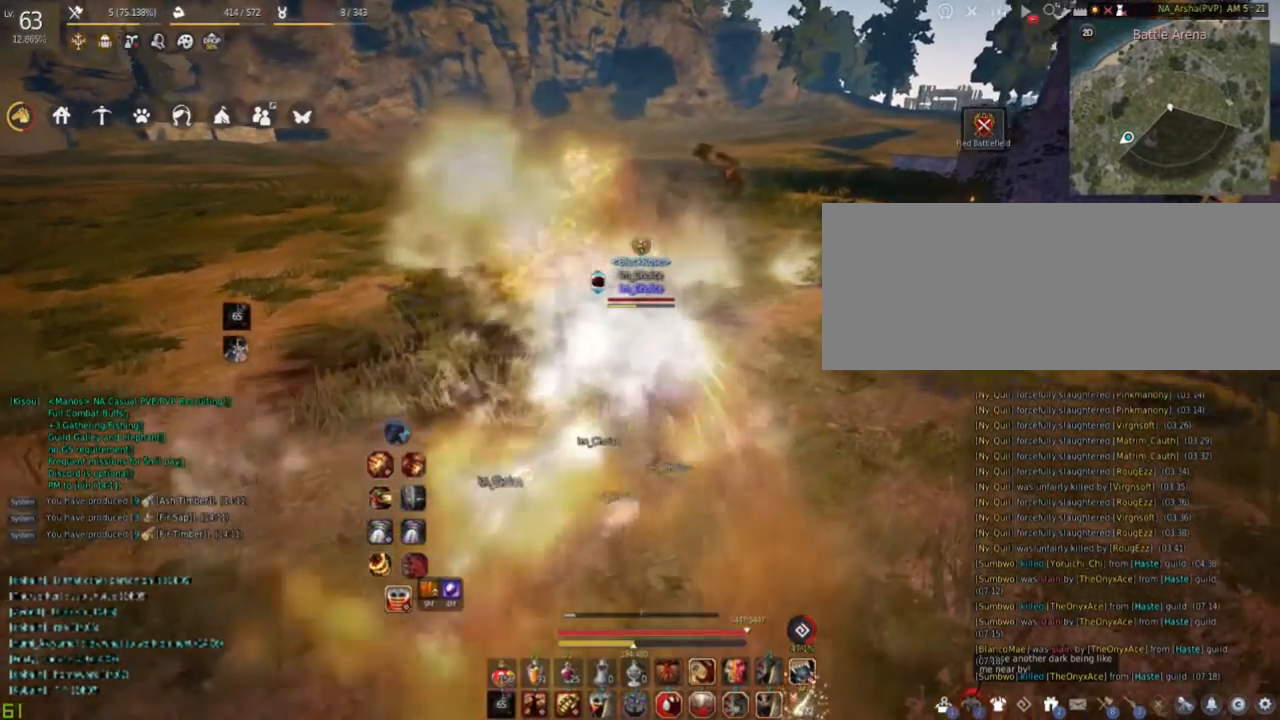
{"keys": [], "mouse": ["left", "right"], "events": []}
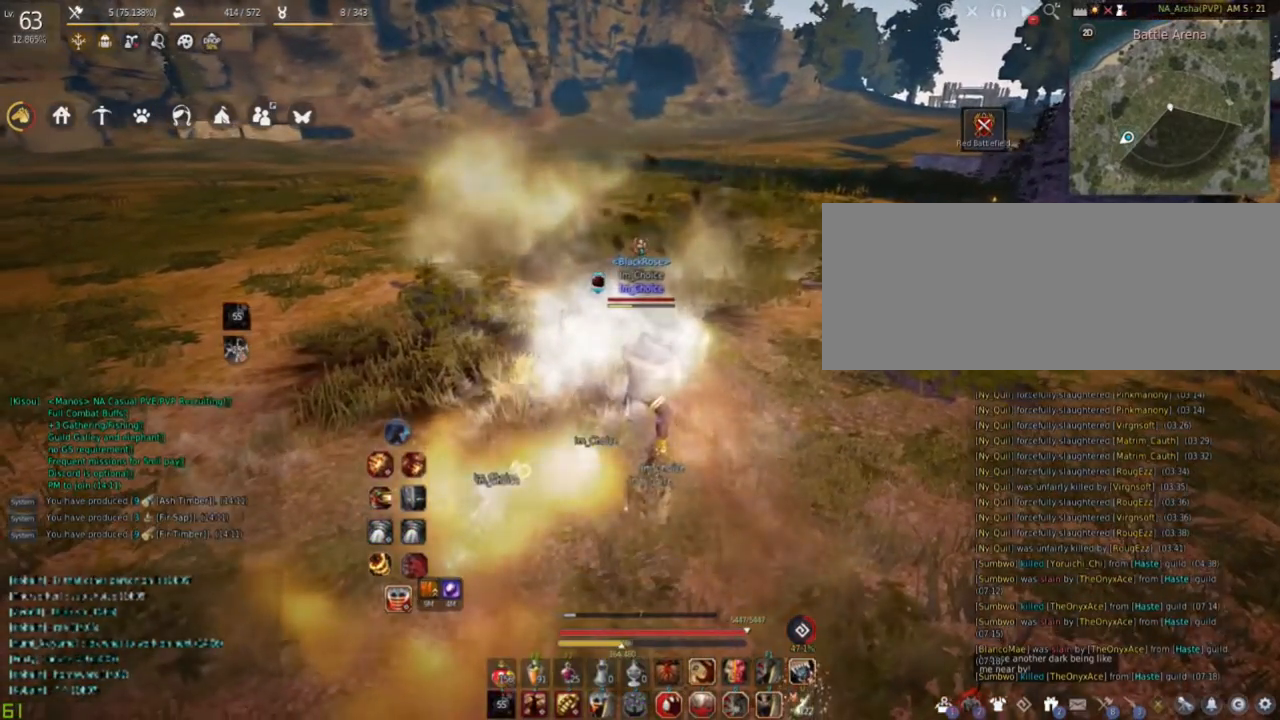
{"keys": [], "mouse": [], "events": [[267, "mouse_right", "up"], [284, "mouse_left", "up"]]}
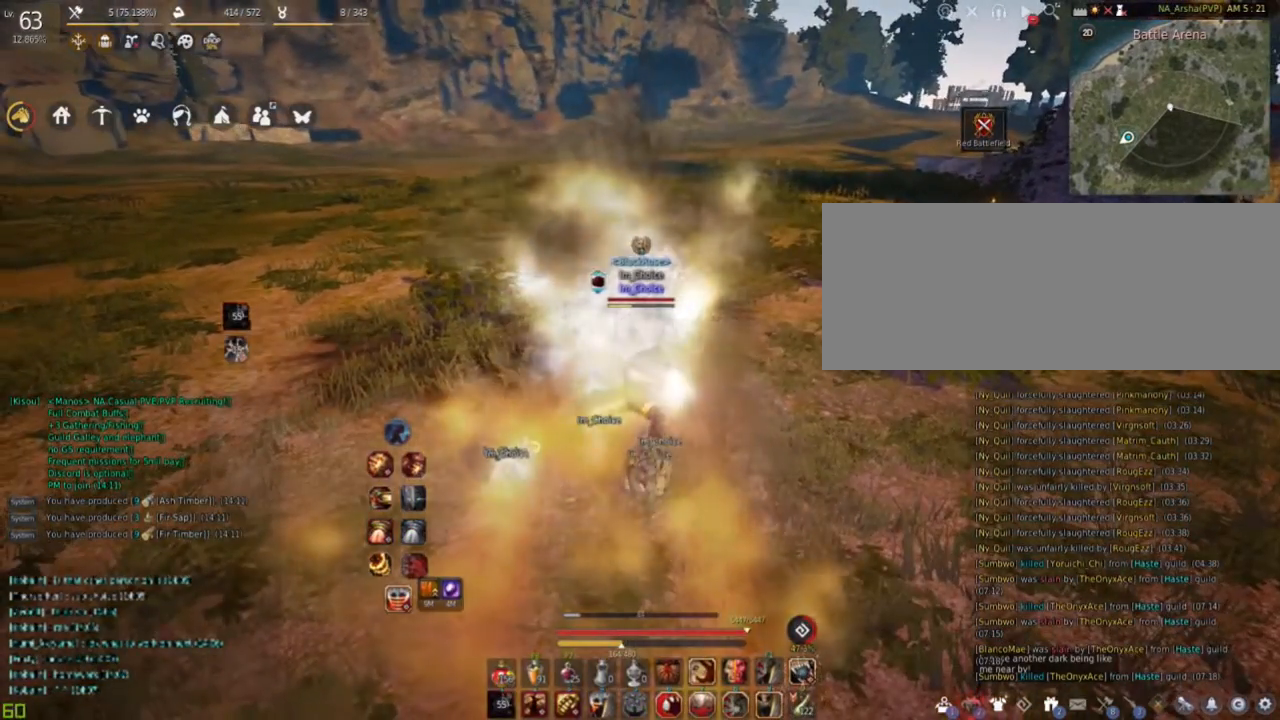
{"keys": [], "mouse": [], "events": []}
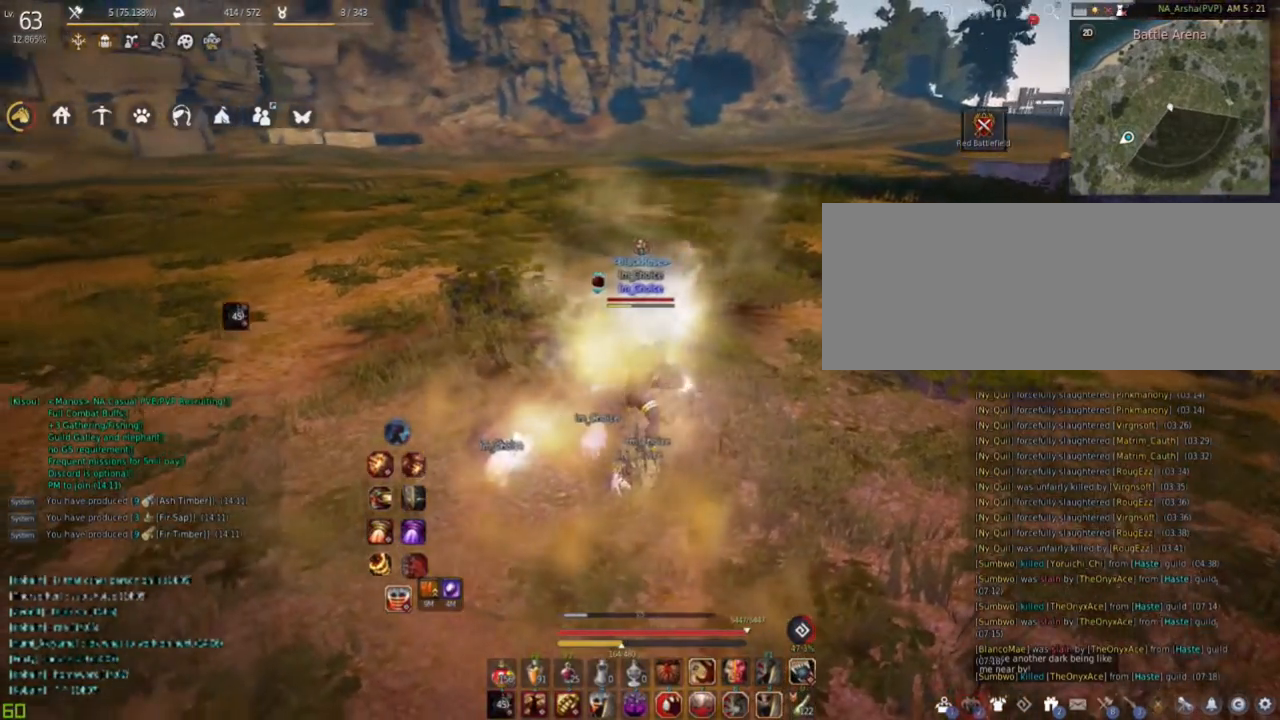
{"keys": [], "mouse": [], "events": []}
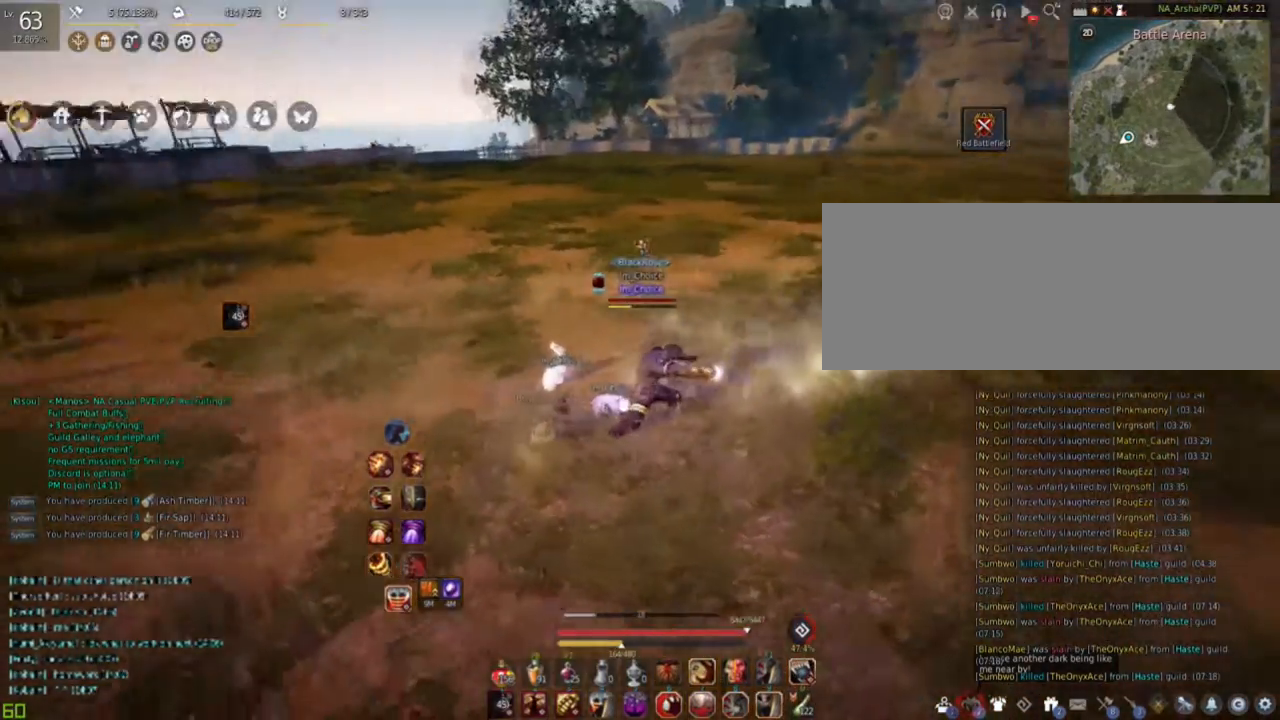
{"keys": ["w"], "mouse": [], "events": [[167, "w", "down"]]}
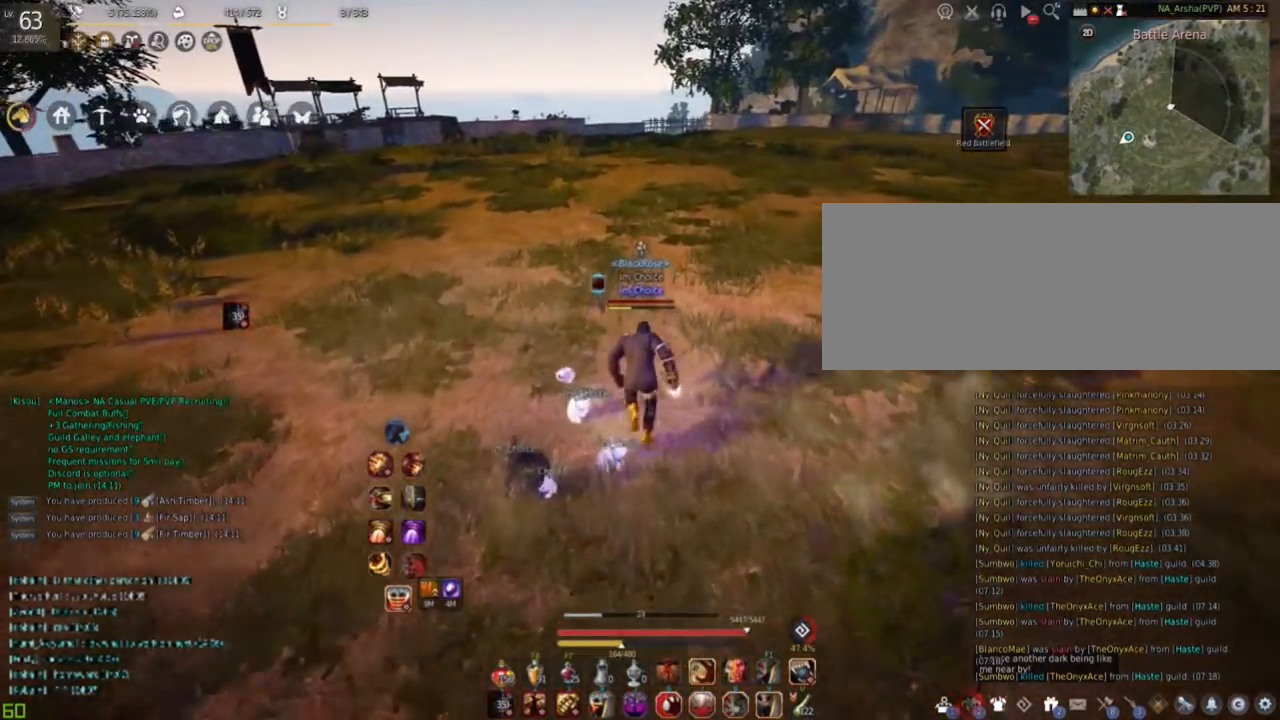
{"keys": ["w"], "mouse": [], "events": []}